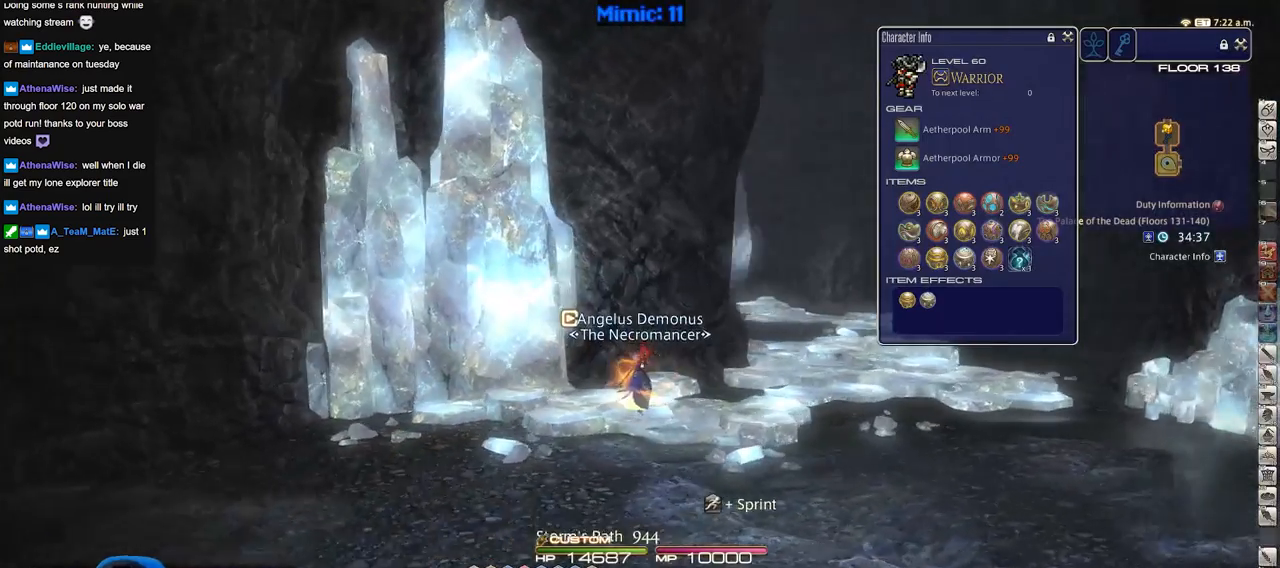
Gameplay with keyboard; each line is a JSON object with the keys held at the frame after it. "events" lists presses ("down") and releases ("up") of ".", "/", "0", "1", "2", "3", "4", "5", "6", "7", "8", "9", "a", "alt_l", "alt_r", "b", "backslash", "backspace", "c", "caps_lock", "comma", "ctrl_l", "ctrl_r", "d", "down", "e", "equals", "escape", "f", "f1", "f10", "f11", "f12", "f2", "f3", "f4", "f5", "f6", "f7", "f8", "f9", "g", "h", "i", "j", "k", "l", "lbracket", "left", "m", "menu", "minus", "n", "o", "p", "q", "quote", "r", "rbracket", "return", "right", "s", "semicolon", "shift_l", "shift_r", "space", "super", "t", "tab", "tilde", "u", "up", "v", "w", "x", "y" and "z" between this image and that frame as [ms after this image, input, new state], when the widget could be followed in between. No other keys are recorded. Mouse input is not recorded.
{"keys": ["w"], "events": [[17, "space", "down"], [67, "p", "up"], [167, "space", "up"], [217, "alt_r", "down"], [217, "q", "down"], [250, "q", "up"], [401, "d", "up"], [451, "alt_r", "up"]]}
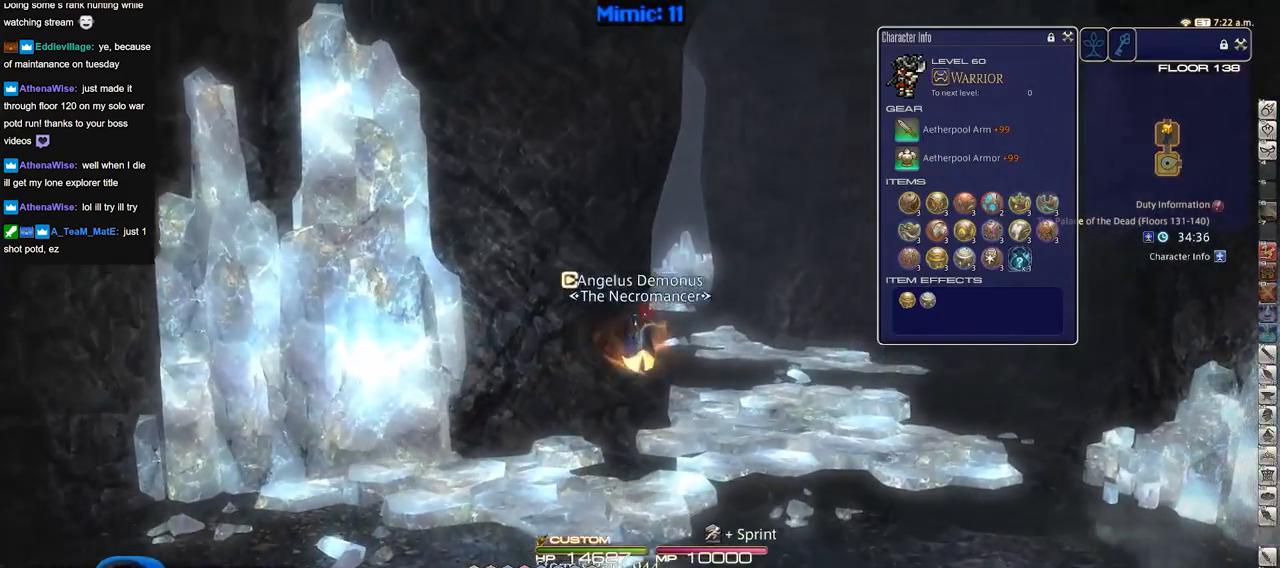
{"keys": ["d", "lbracket", "w"], "events": [[33, "p", "down"], [183, "d", "down"], [267, "p", "up"], [500, "lbracket", "down"]]}
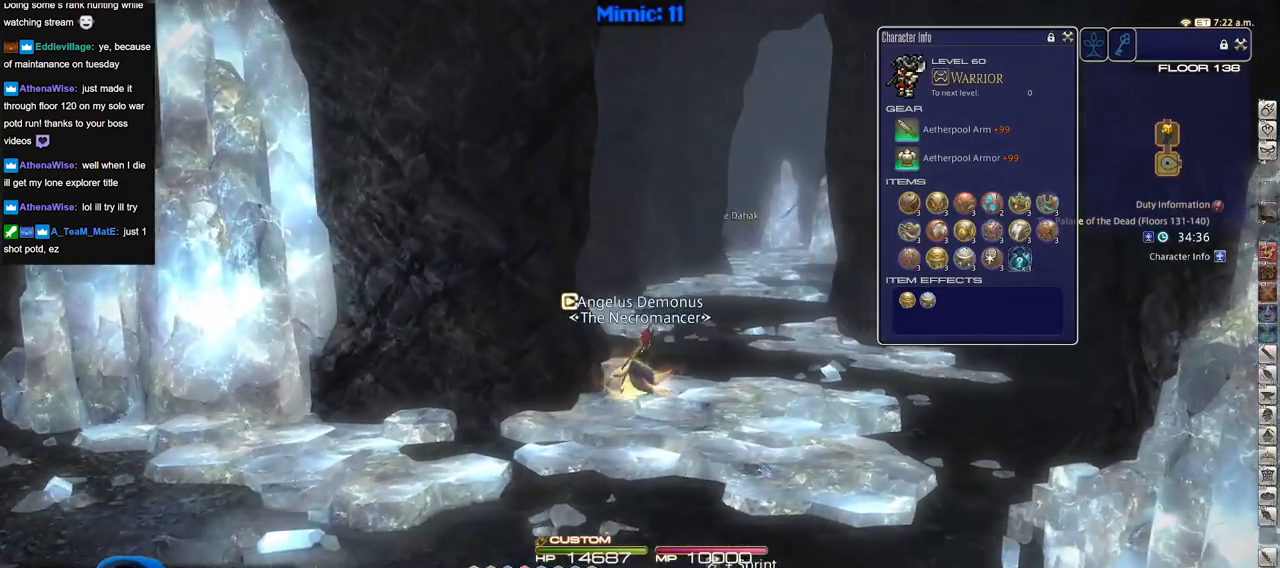
{"keys": ["w"], "events": [[100, "lbracket", "up"], [467, "d", "up"]]}
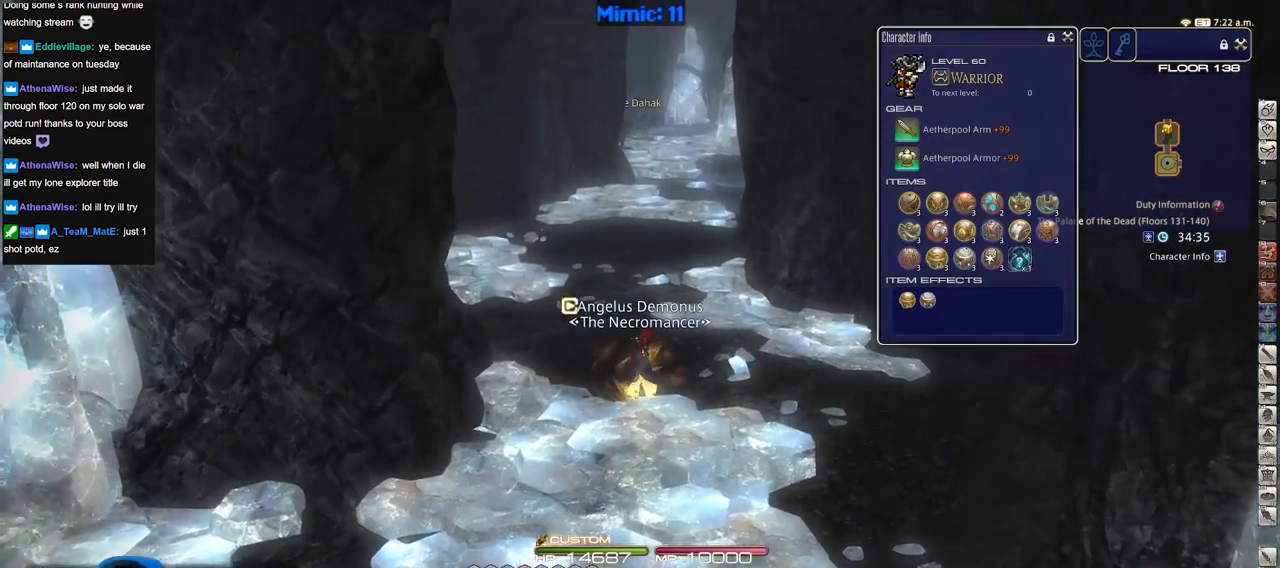
{"keys": ["w"], "events": []}
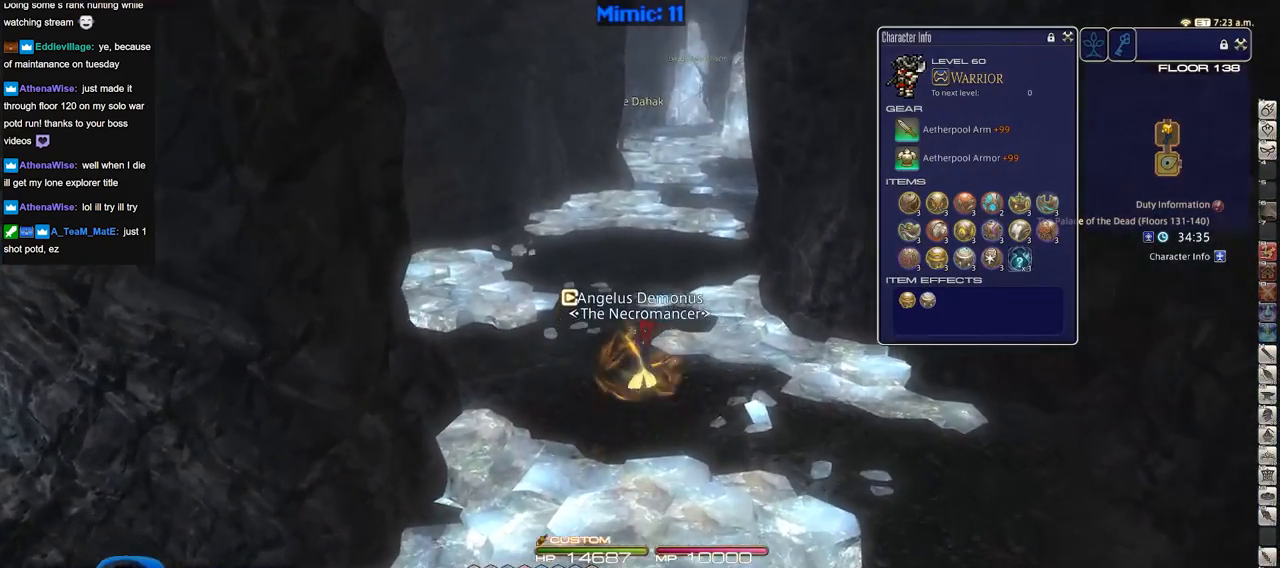
{"keys": ["w"], "events": [[134, "rbracket", "down"], [234, "rbracket", "up"]]}
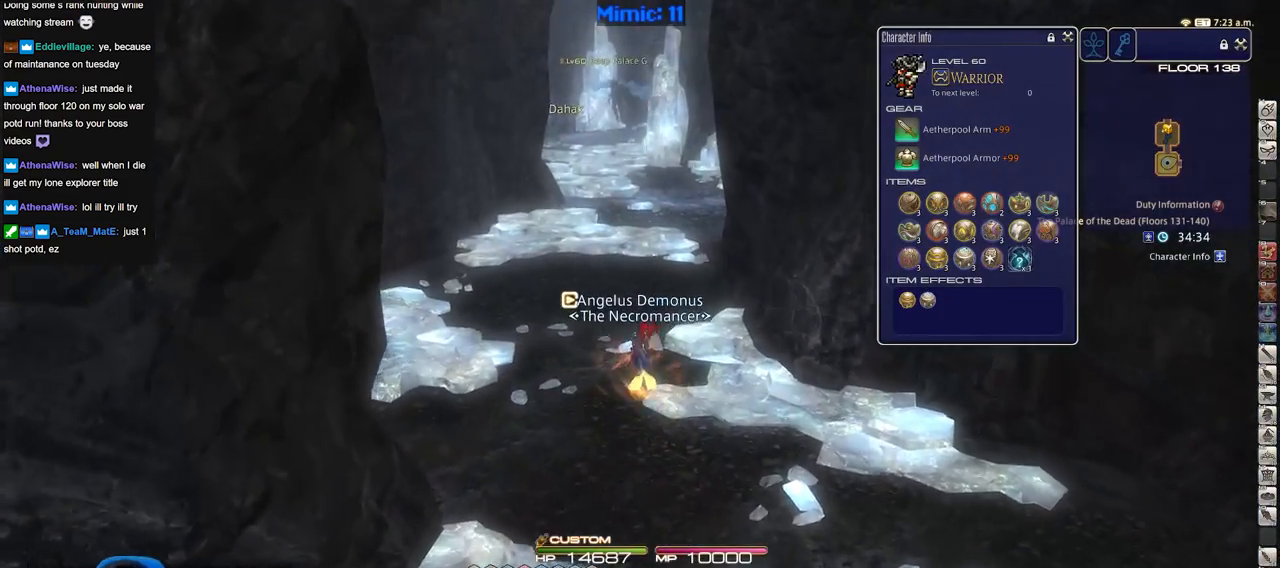
{"keys": ["w"], "events": []}
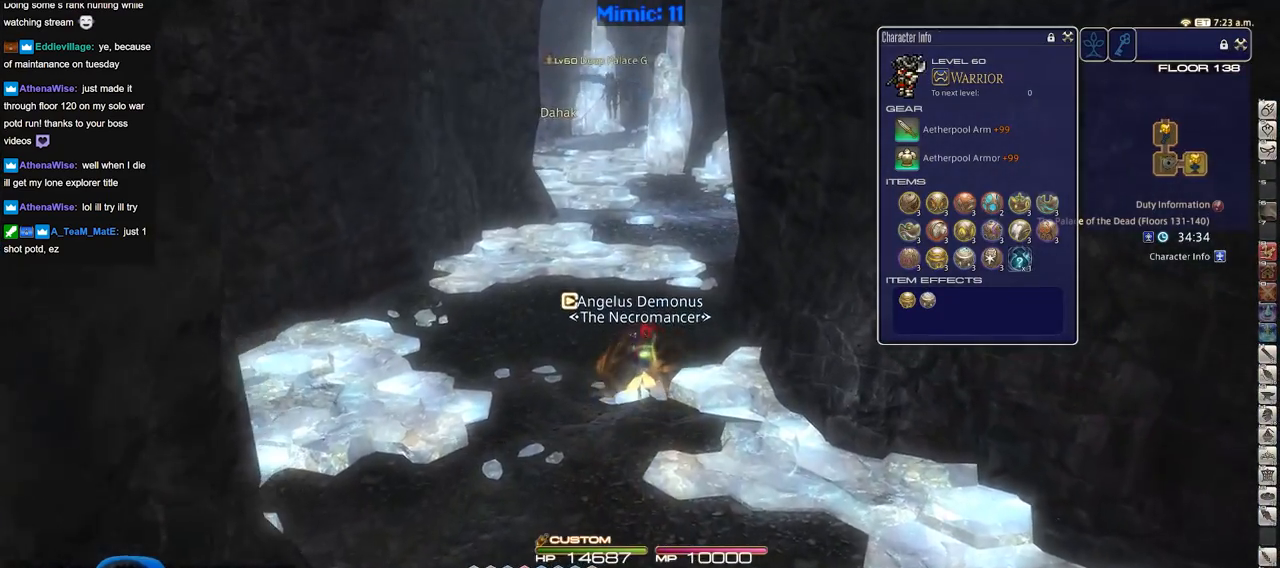
{"keys": ["w"], "events": [[401, "rbracket", "down"], [501, "rbracket", "up"]]}
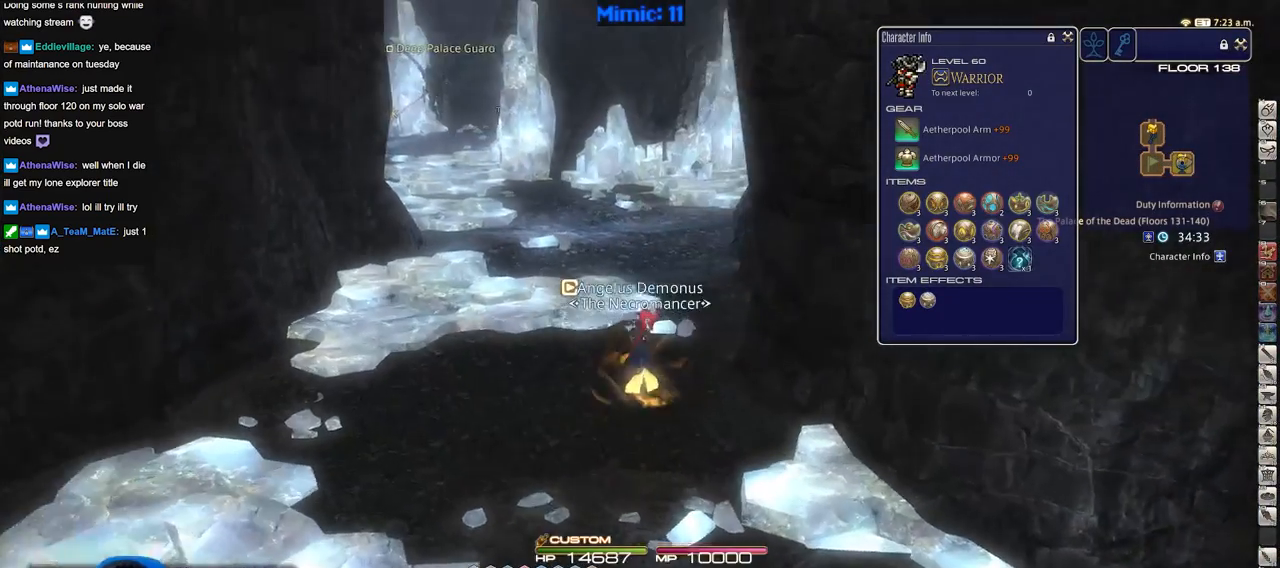
{"keys": ["rbracket", "w"], "events": [[367, "rbracket", "down"]]}
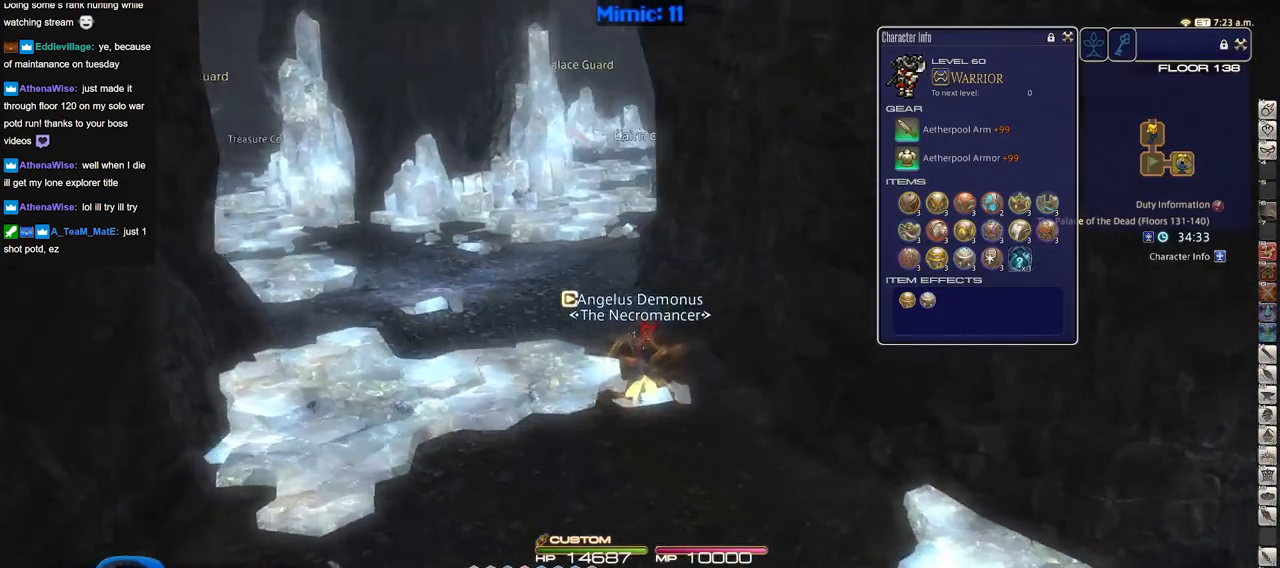
{"keys": ["a", "w"], "events": [[150, "a", "down"], [284, "rbracket", "up"]]}
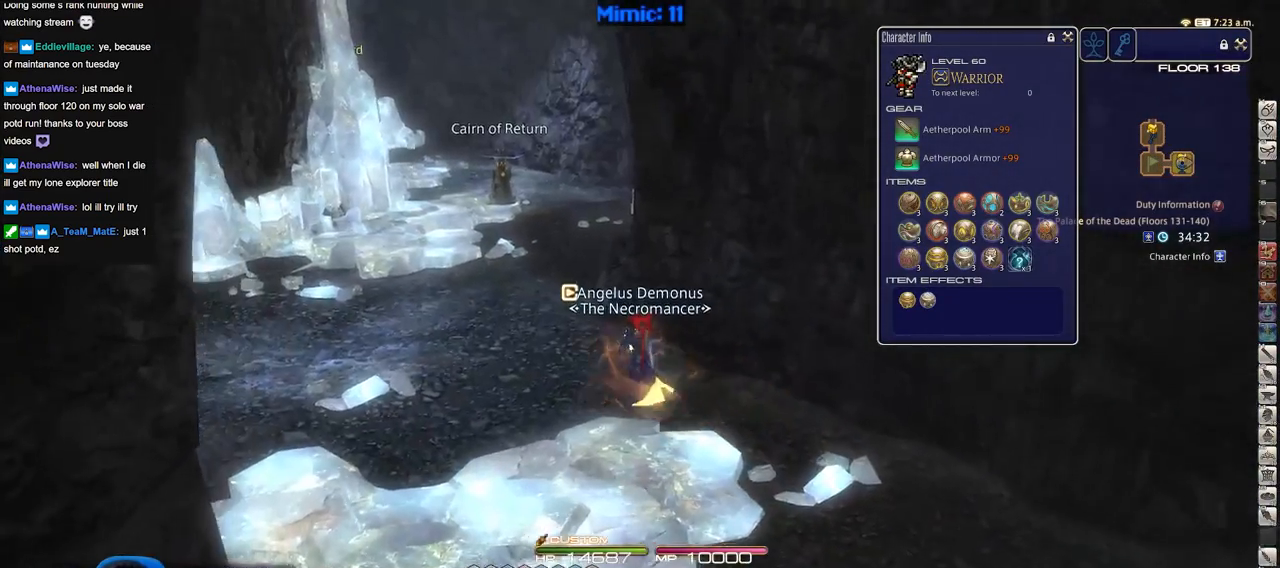
{"keys": ["d", "rbracket", "w"], "events": [[66, "p", "down"], [117, "a", "up"], [300, "p", "up"], [400, "rbracket", "down"], [450, "d", "down"]]}
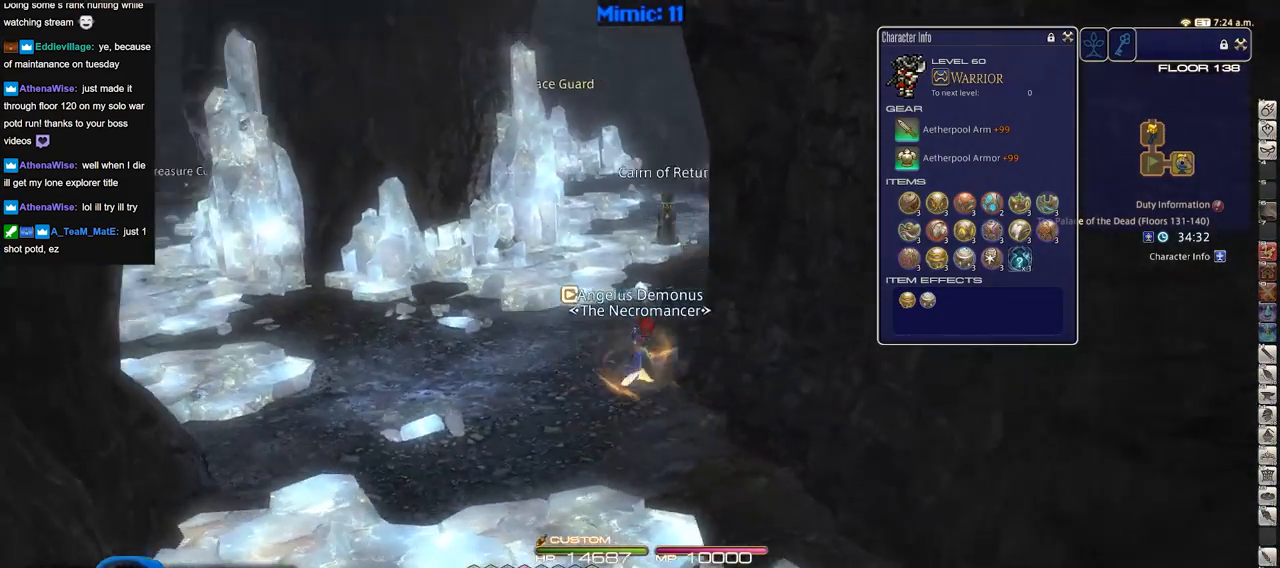
{"keys": ["d", "w"], "events": [[34, "rbracket", "up"], [134, "d", "up"], [367, "d", "down"], [367, "rbracket", "down"], [501, "rbracket", "up"]]}
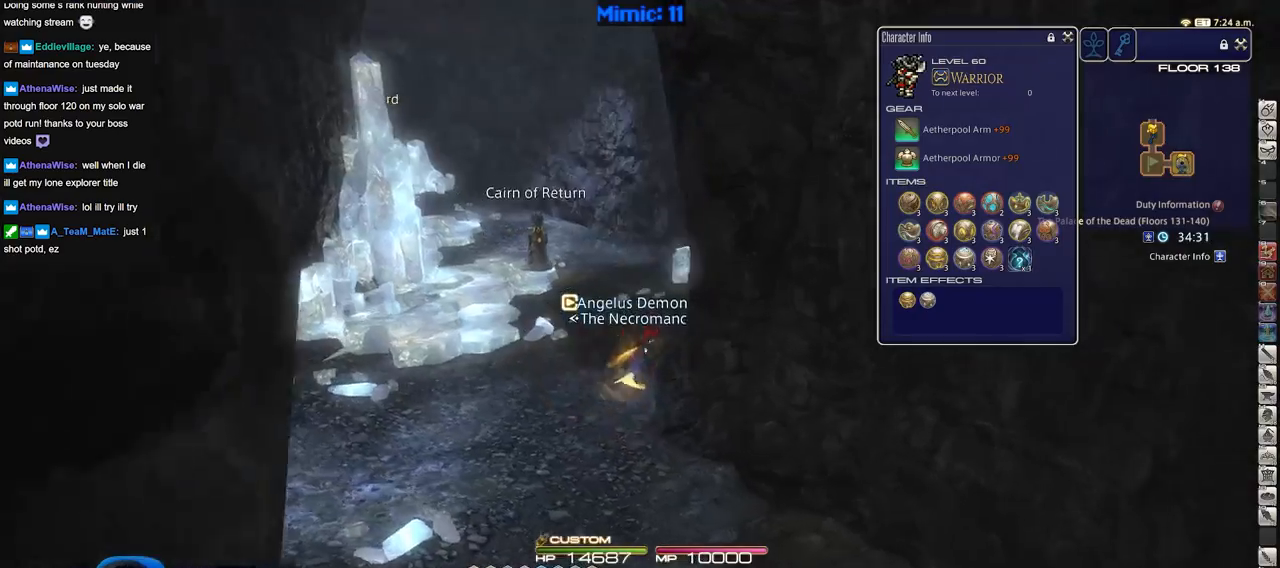
{"keys": ["w"], "events": [[100, "d", "up"], [200, "rbracket", "down"], [317, "rbracket", "up"]]}
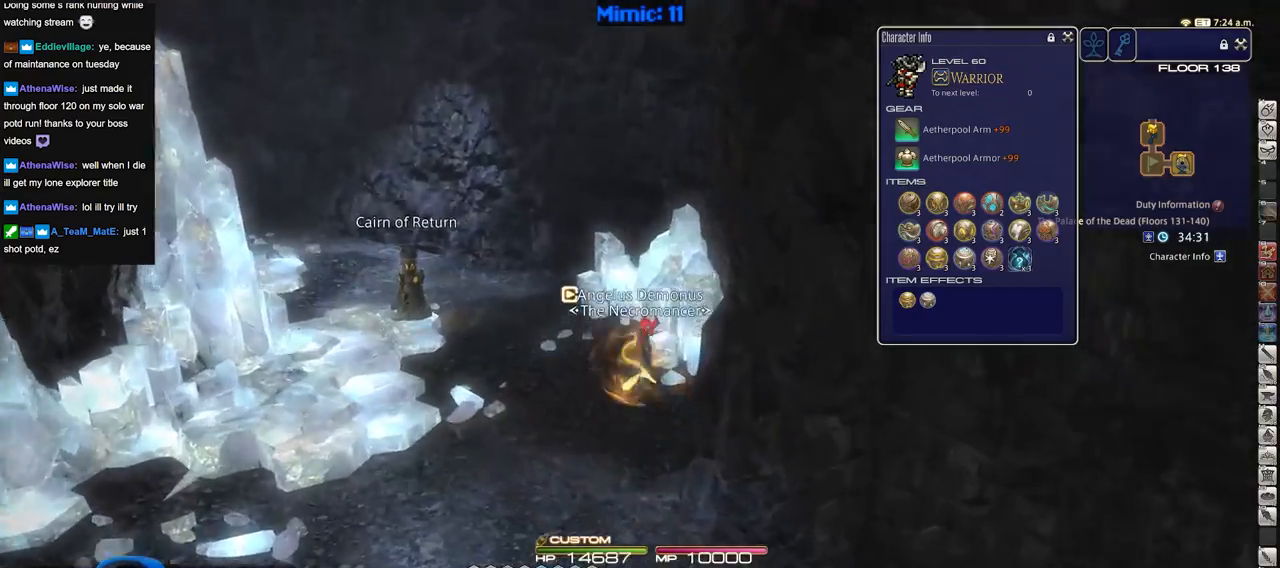
{"keys": ["w"], "events": [[150, "p", "down"], [284, "p", "up"], [384, "p", "down"], [484, "p", "up"]]}
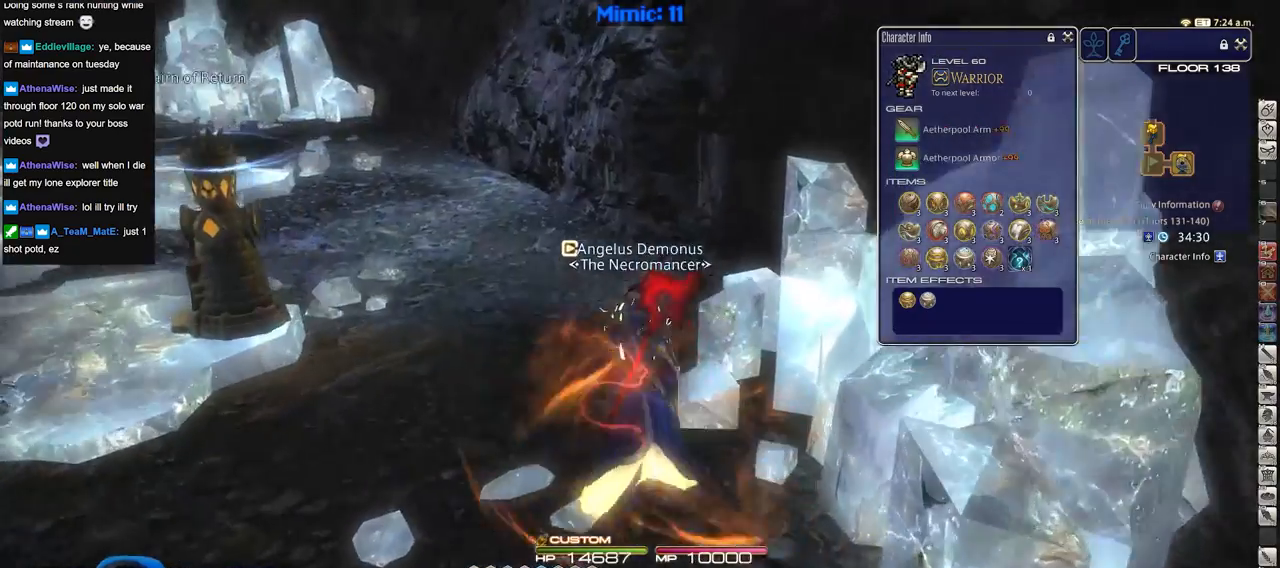
{"keys": ["p", "w"], "events": [[250, "q", "down"], [400, "q", "up"], [450, "p", "down"]]}
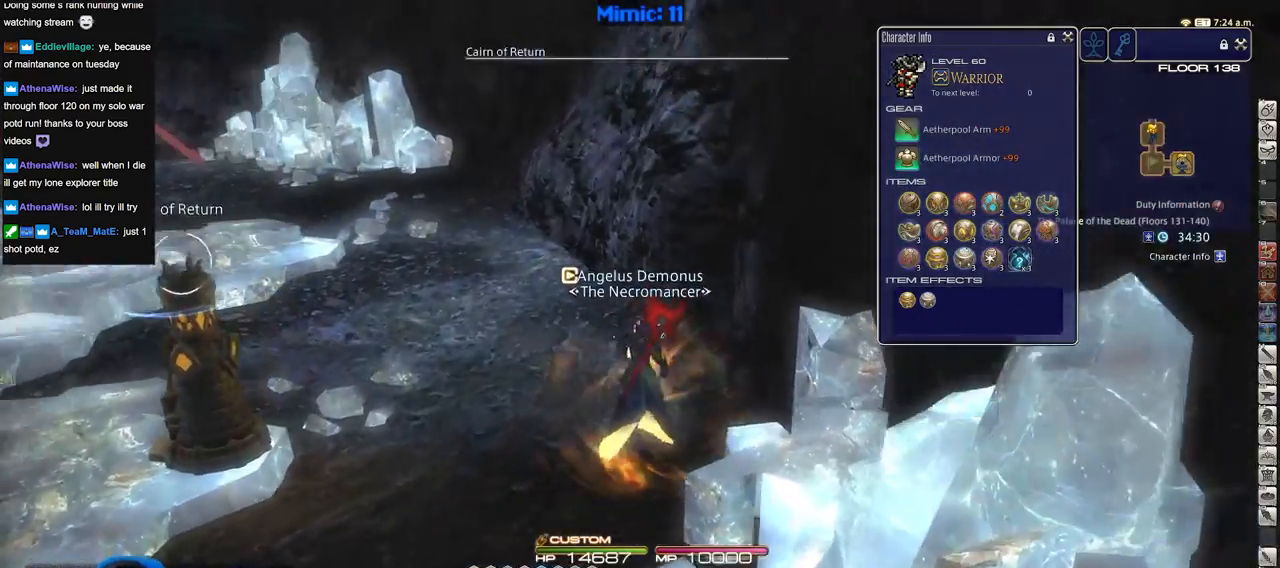
{"keys": ["w"], "events": [[84, "p", "up"], [267, "q", "down"], [417, "q", "up"]]}
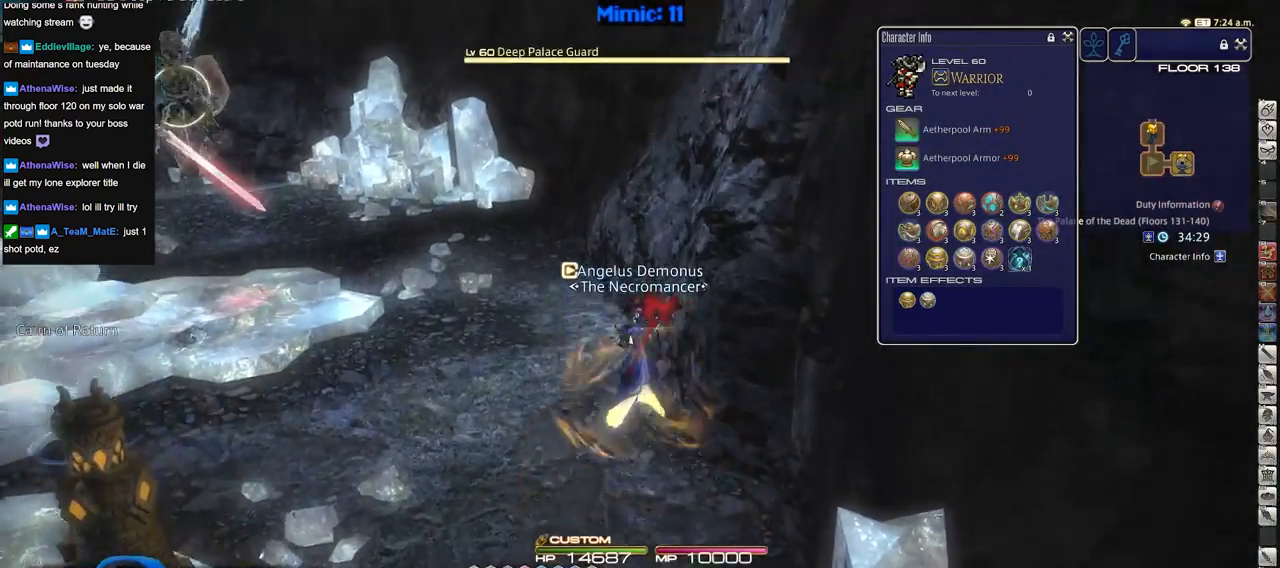
{"keys": ["return", "w"], "events": [[233, "return", "down"], [333, "return", "up"], [434, "return", "down"]]}
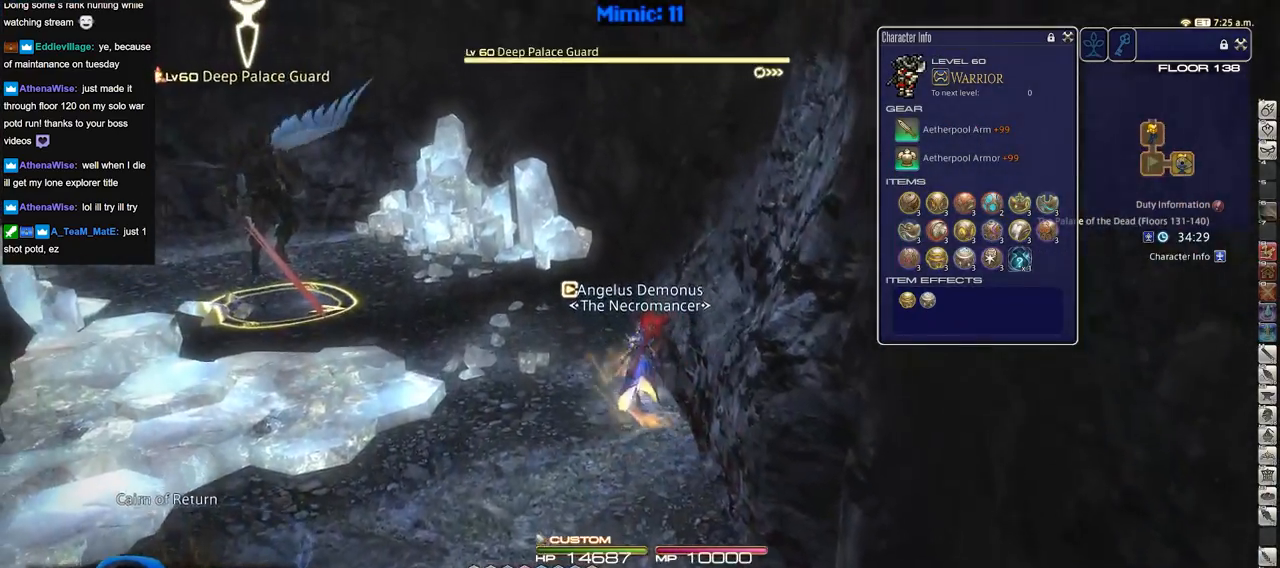
{"keys": ["w"], "events": [[17, "return", "up"], [117, "return", "down"], [217, "return", "up"]]}
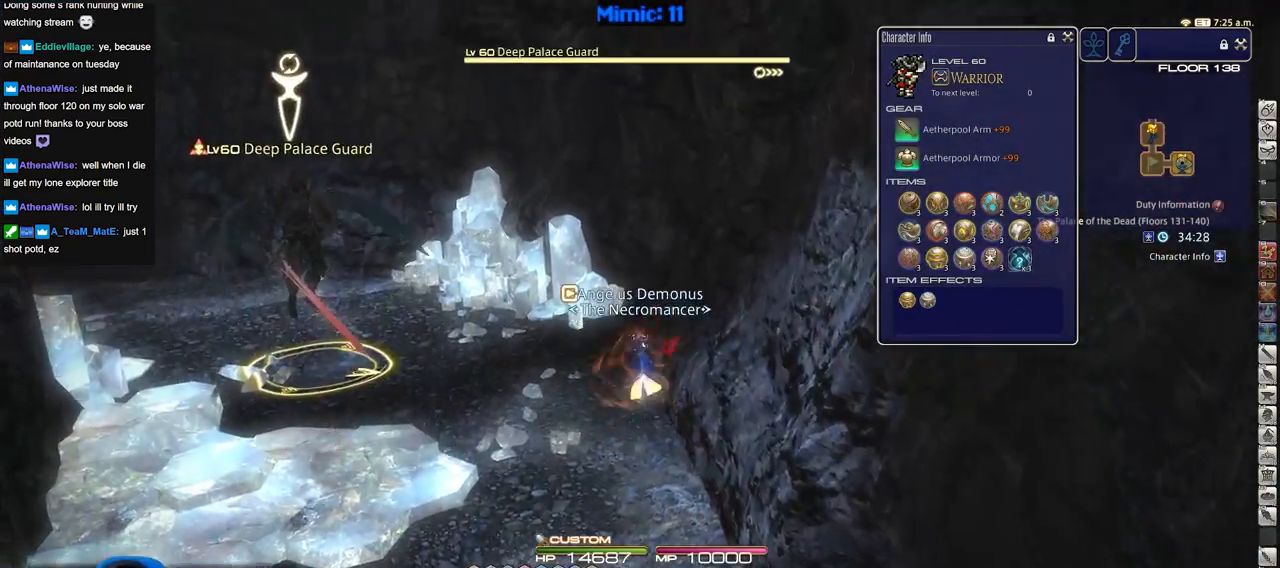
{"keys": ["p", "w"], "events": [[83, "a", "down"], [83, "p", "down"], [183, "p", "up"], [267, "p", "down"], [367, "a", "up"]]}
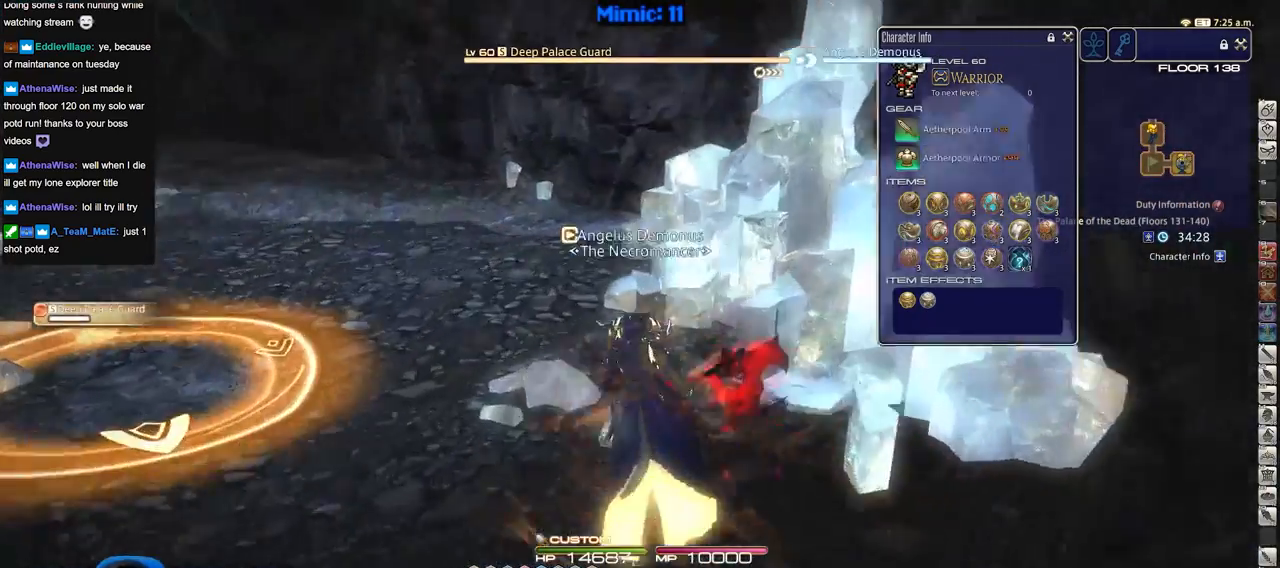
{"keys": ["1"], "events": [[284, "1", "down"], [284, "p", "up"], [384, "1", "up"], [384, "w", "up"], [434, "1", "down"]]}
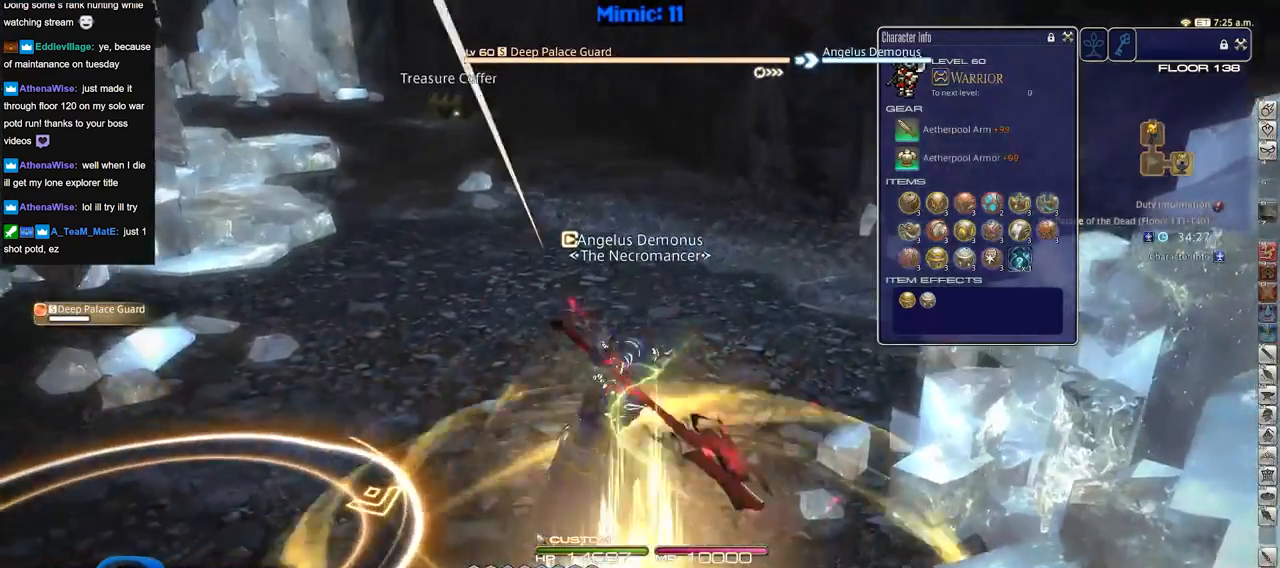
{"keys": [], "events": [[33, "1", "up"], [83, "minus", "down"], [134, "minus", "up"]]}
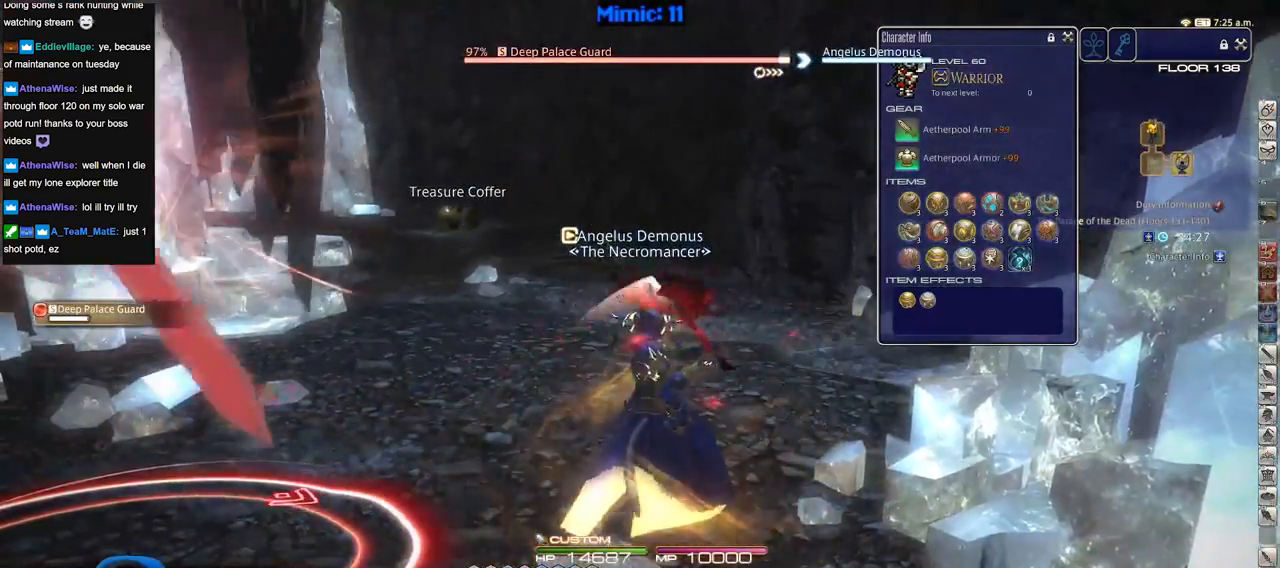
{"keys": ["lbracket", "rbracket"], "events": [[433, "rbracket", "down"], [483, "lbracket", "down"]]}
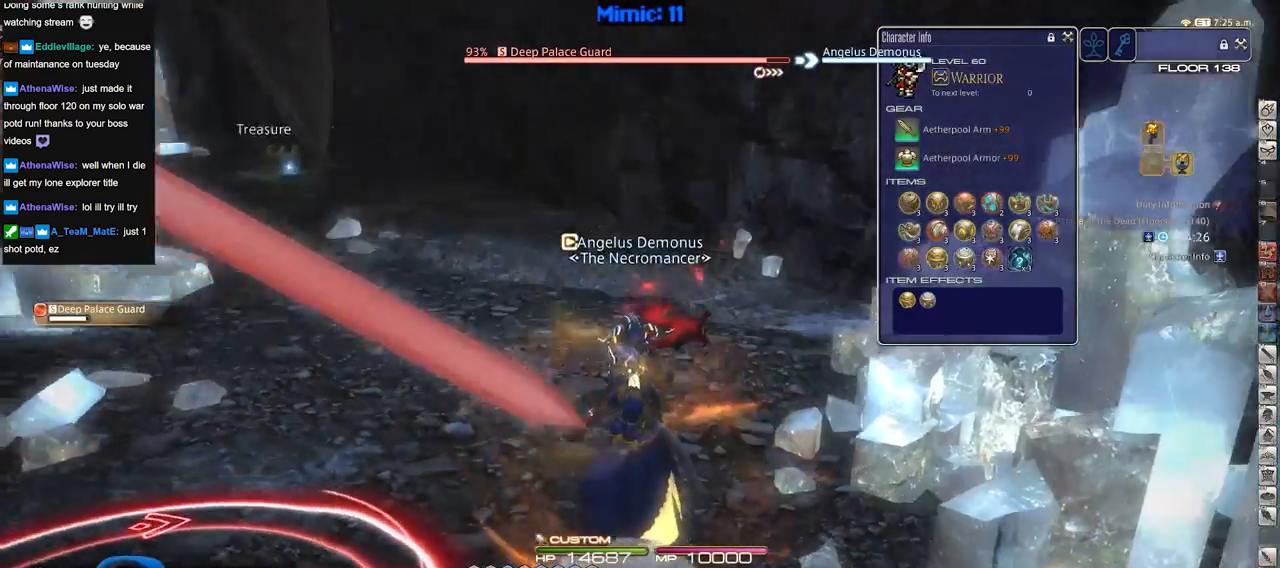
{"keys": [], "events": [[167, "lbracket", "up"], [167, "rbracket", "up"]]}
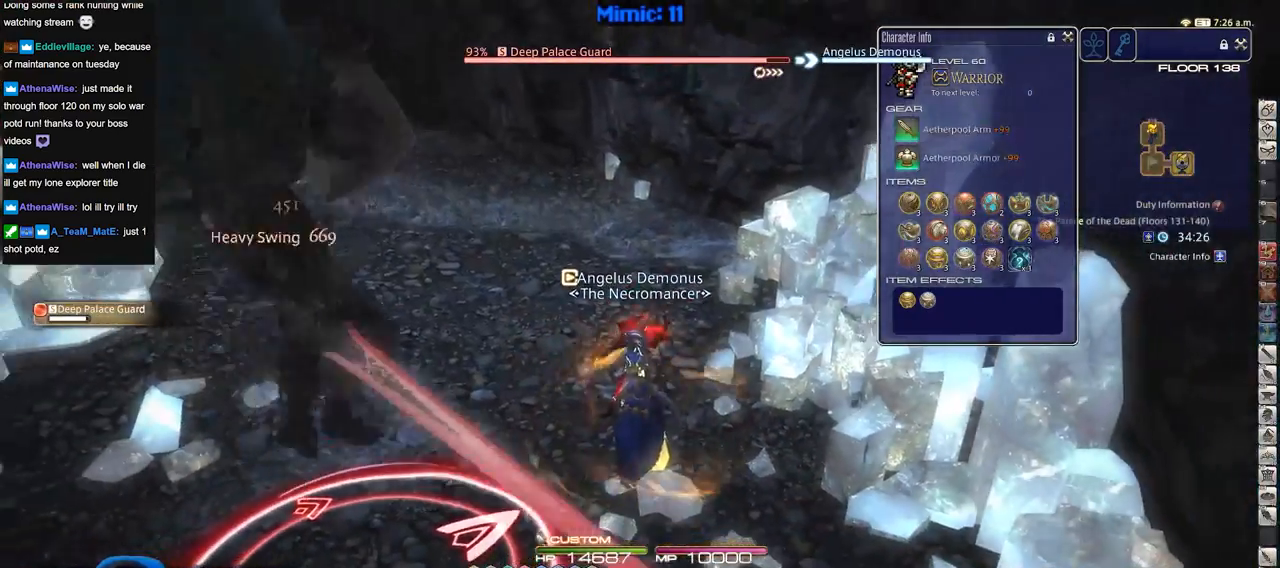
{"keys": [], "events": []}
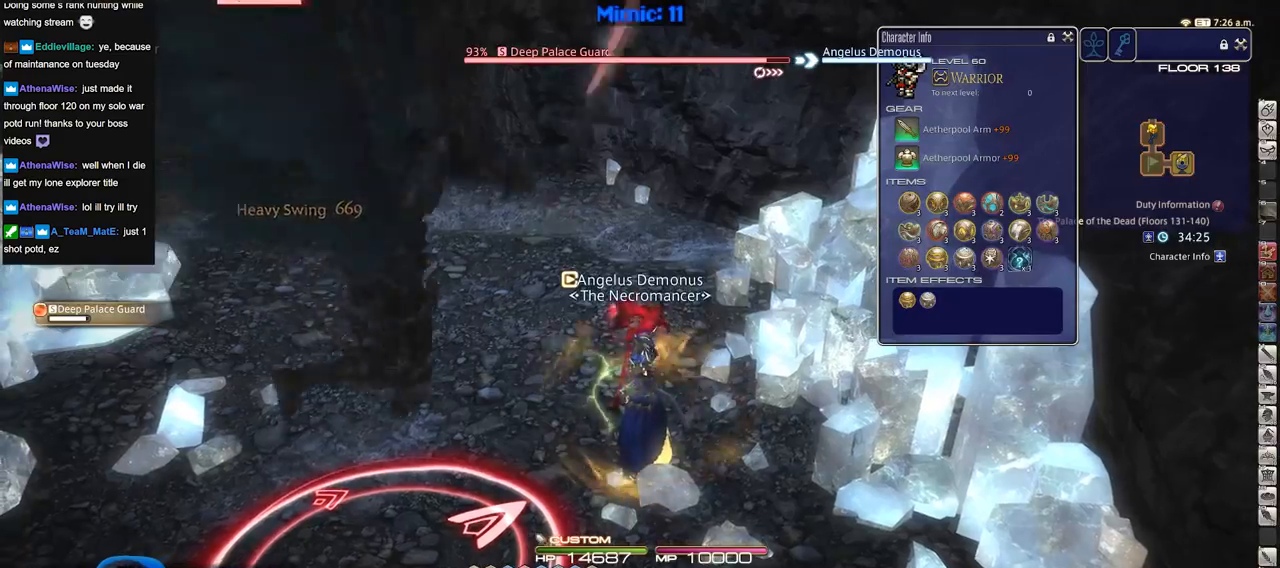
{"keys": [], "events": [[150, "2", "down"], [284, "2", "up"], [284, "rbracket", "down"], [434, "rbracket", "up"]]}
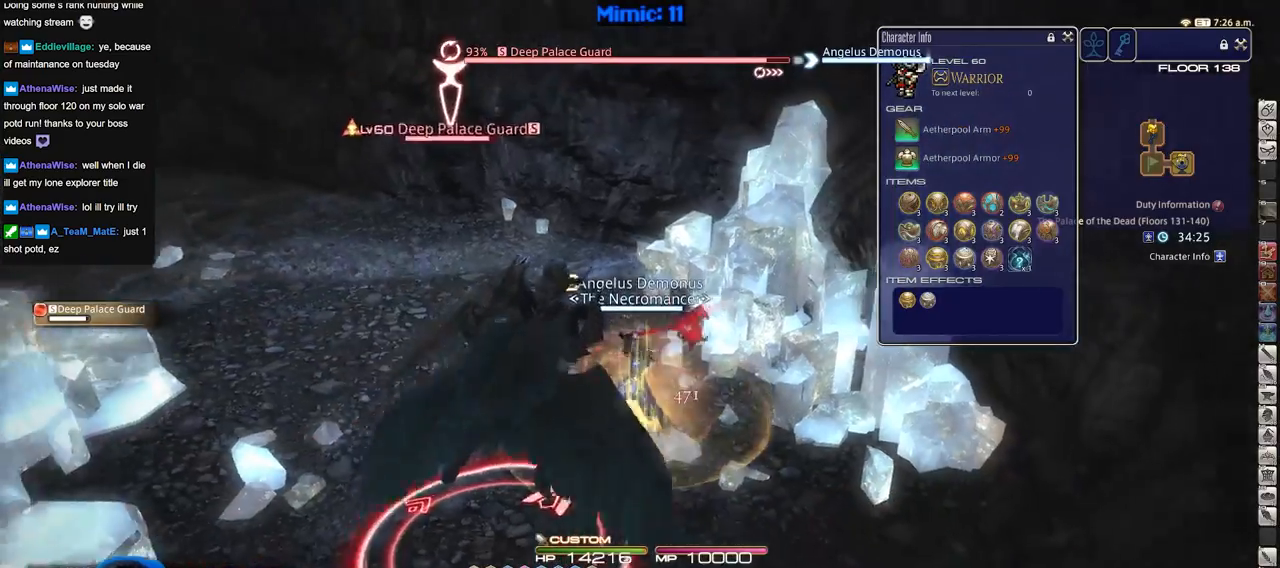
{"keys": ["minus", "p"], "events": [[400, "p", "down"], [500, "minus", "down"]]}
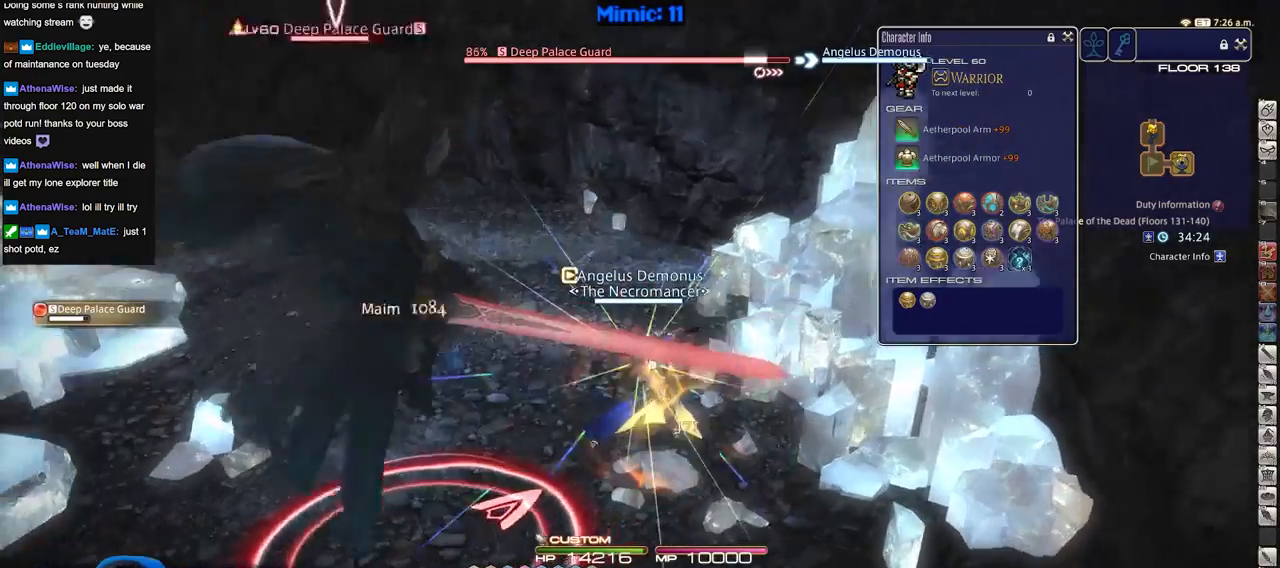
{"keys": [], "events": [[83, "minus", "up"], [83, "p", "up"], [184, "p", "down"], [317, "p", "up"]]}
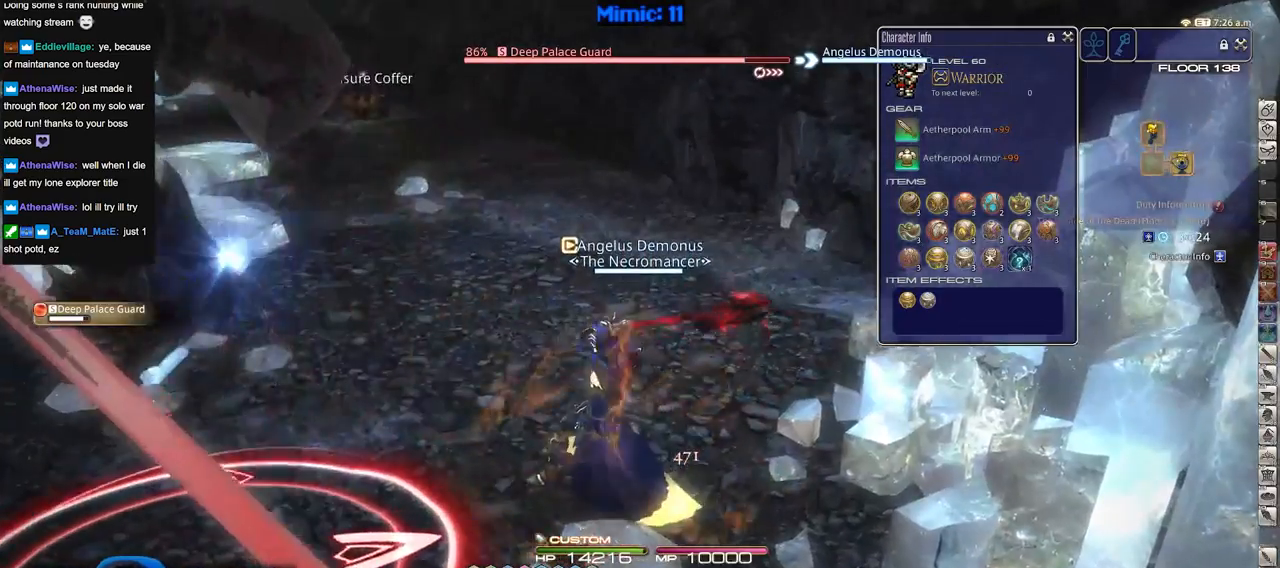
{"keys": [], "events": []}
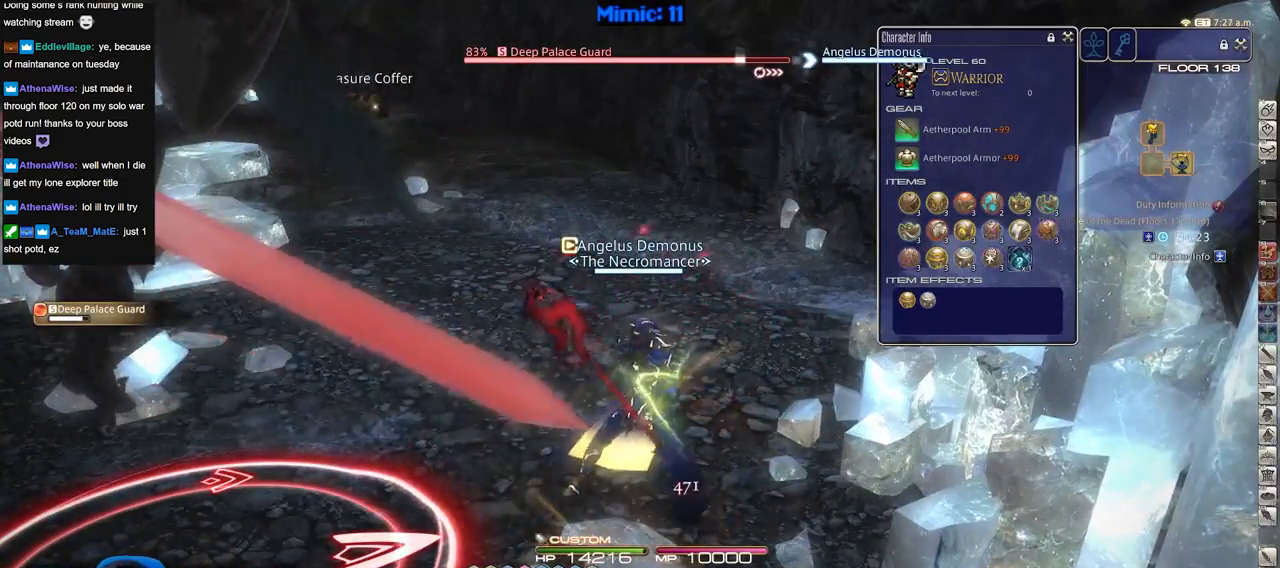
{"keys": ["alt_r"], "events": [[350, "alt_r", "down"]]}
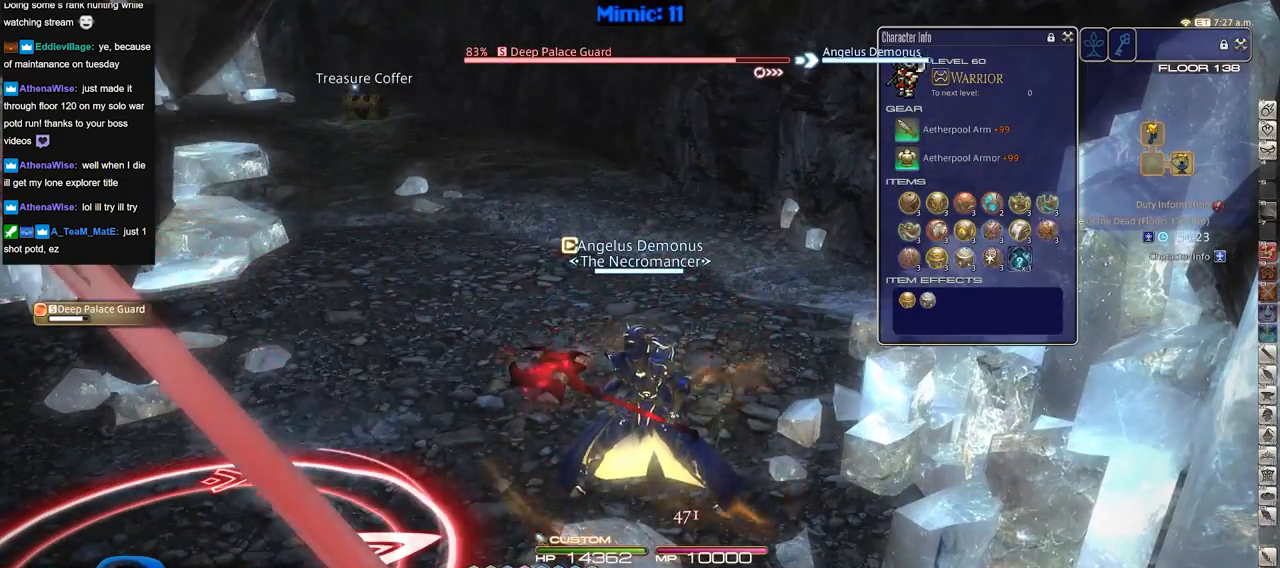
{"keys": [], "events": [[83, "1", "down"], [183, "1", "up"], [233, "1", "down"], [367, "1", "up"], [417, "alt_r", "up"]]}
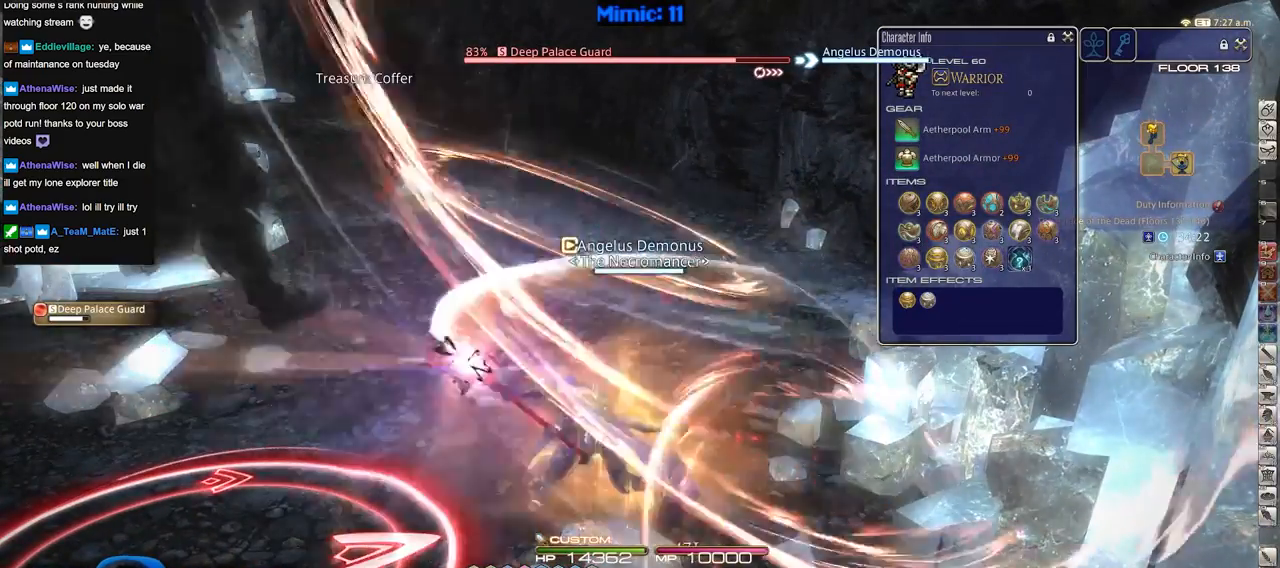
{"keys": [], "events": []}